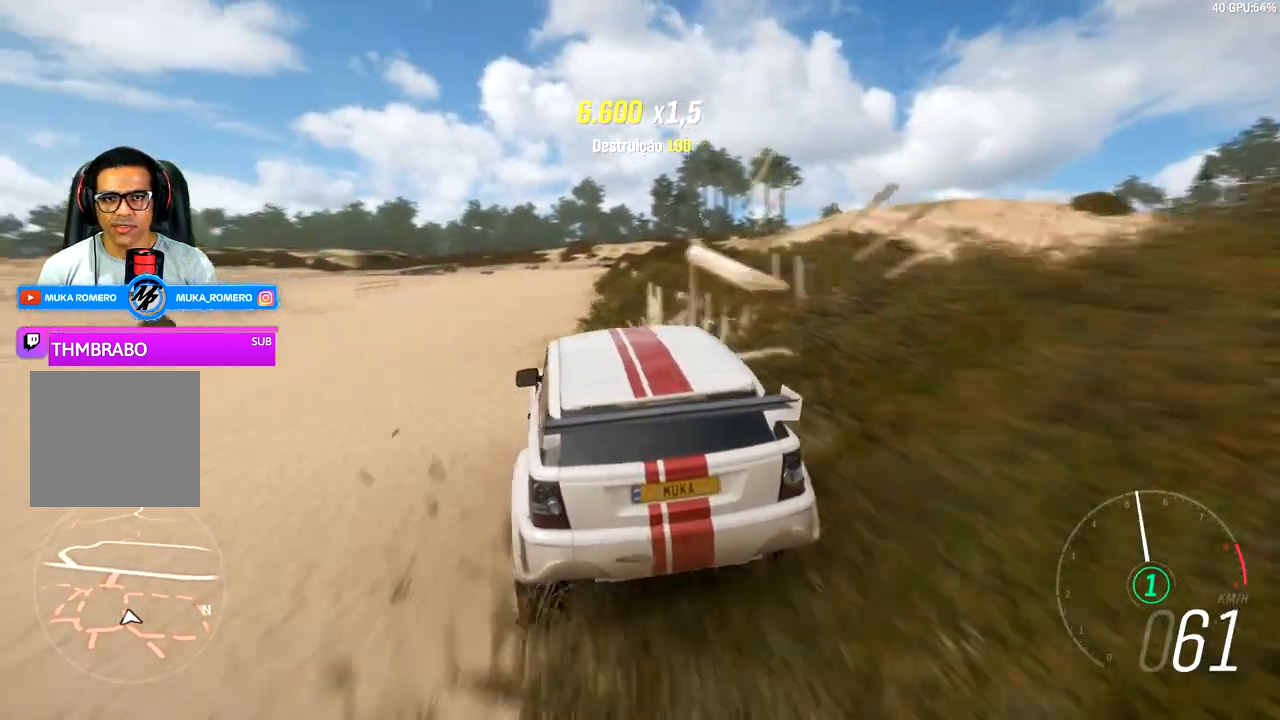
Gameplay with a controller (Xbox layout); each line is a JSON object with the inputs held at the frame after it. "events" lists button and stick changes between this image and that frame as [ms after this image, input, new state], when the widget could be followed in between.
{"buttons": ["R2"], "left_stick": "center", "right_stick": "center", "events": [[400, "left_stick", "center"]]}
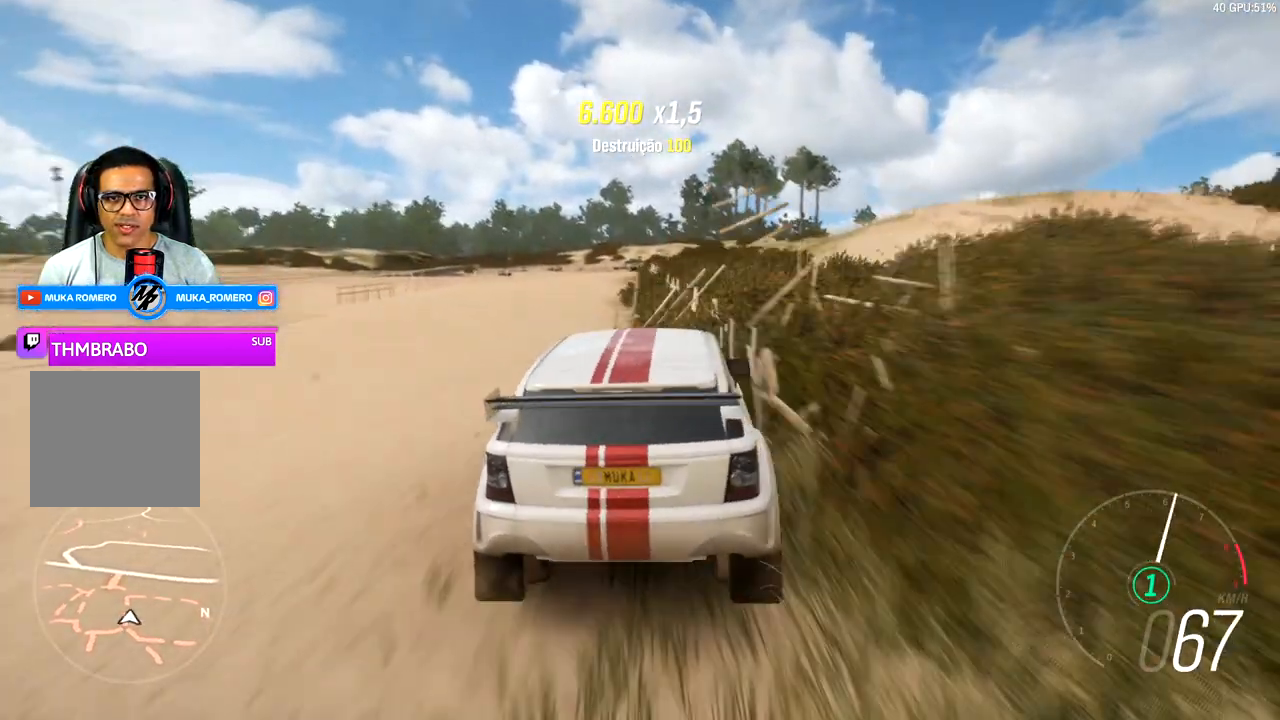
{"buttons": ["R2"], "left_stick": "left", "right_stick": "center", "events": [[83, "left_stick", "left"], [233, "left_stick", "center"], [317, "left_stick", "left"]]}
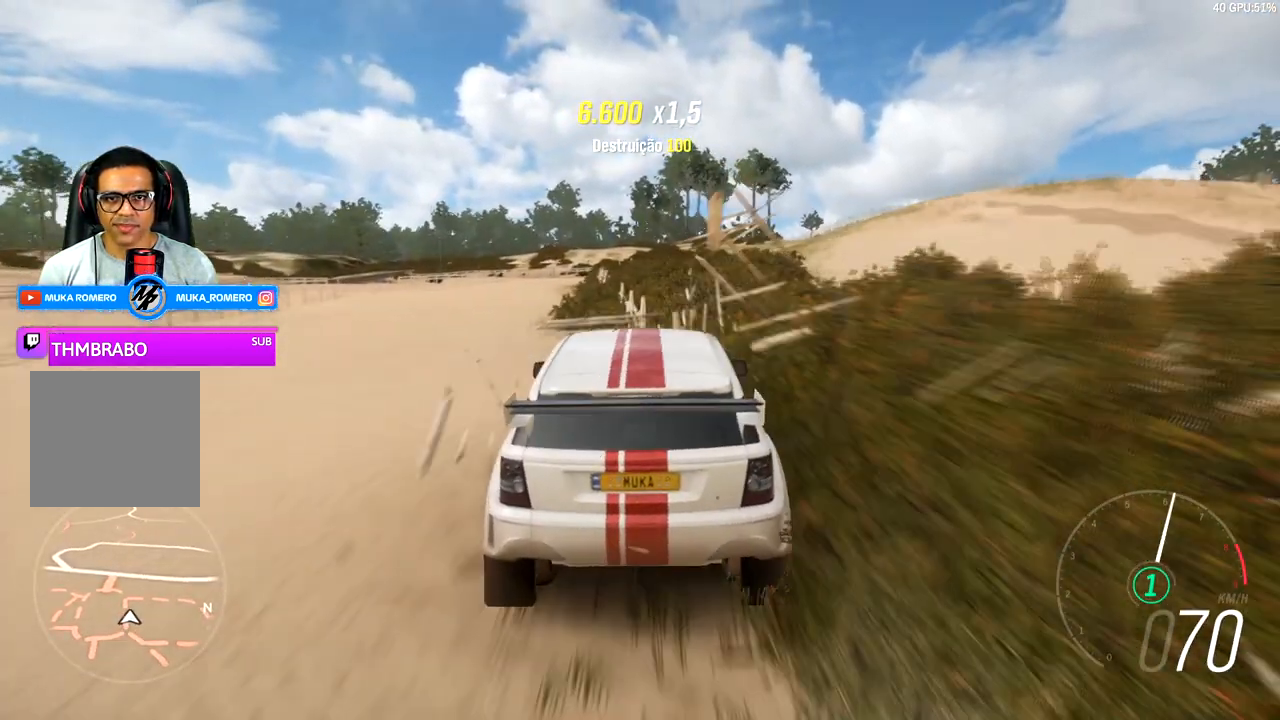
{"buttons": ["R2"], "left_stick": "right", "right_stick": "center", "events": [[67, "left_stick", "center"], [383, "left_stick", "right"]]}
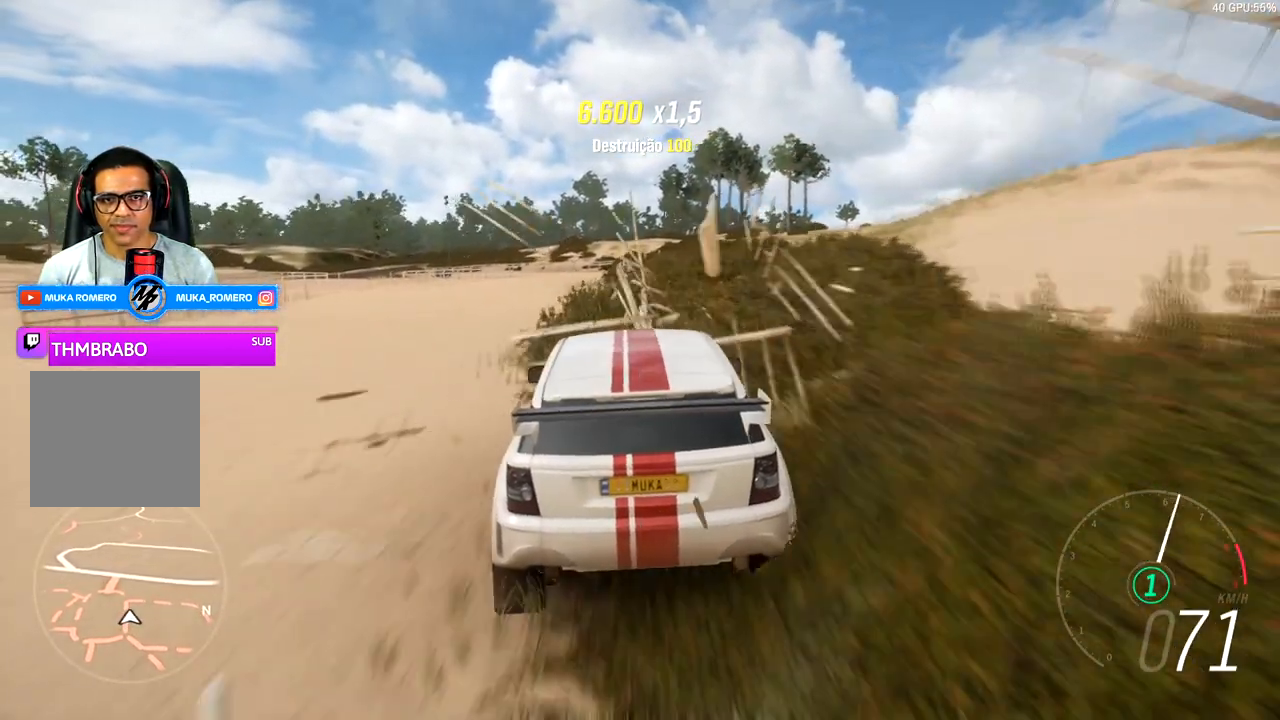
{"buttons": ["R2"], "left_stick": "center", "right_stick": "center", "events": [[17, "left_stick", "center"], [100, "left_stick", "left"], [267, "left_stick", "center"]]}
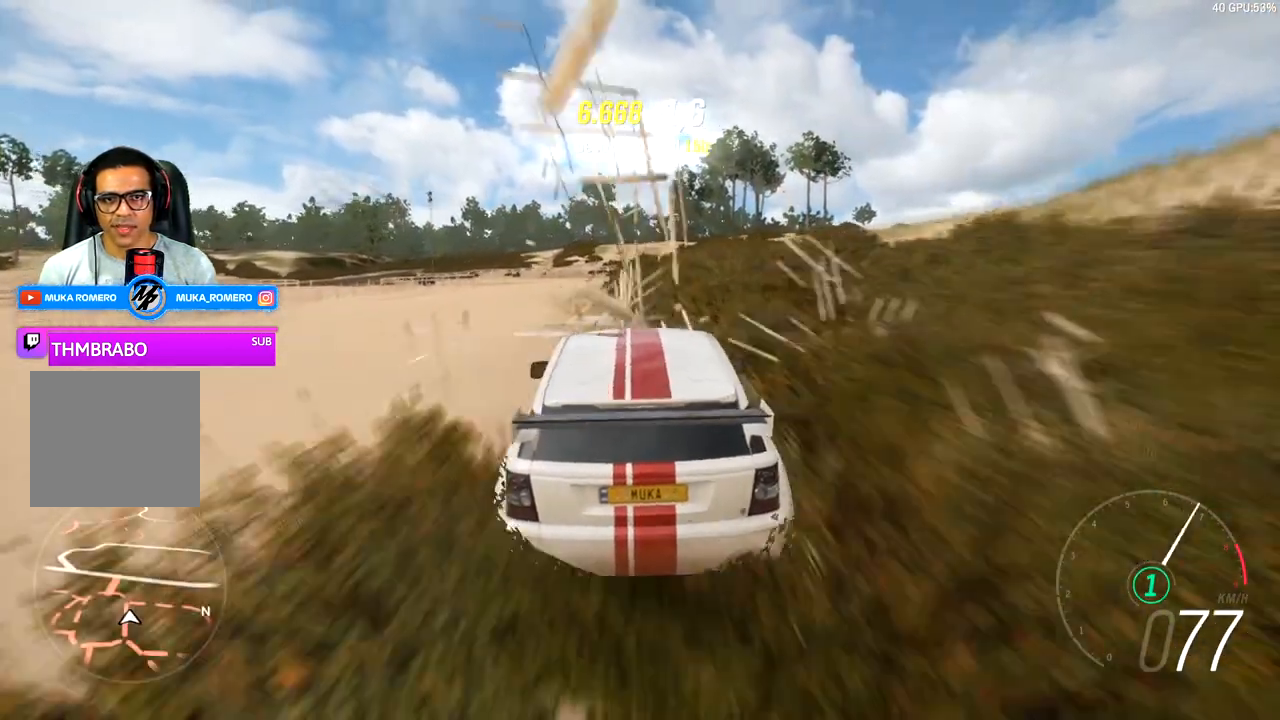
{"buttons": ["R2"], "left_stick": "center", "right_stick": "center", "events": [[83, "left_stick", "right"], [183, "left_stick", "center"], [283, "left_stick", "left"], [483, "left_stick", "center"]]}
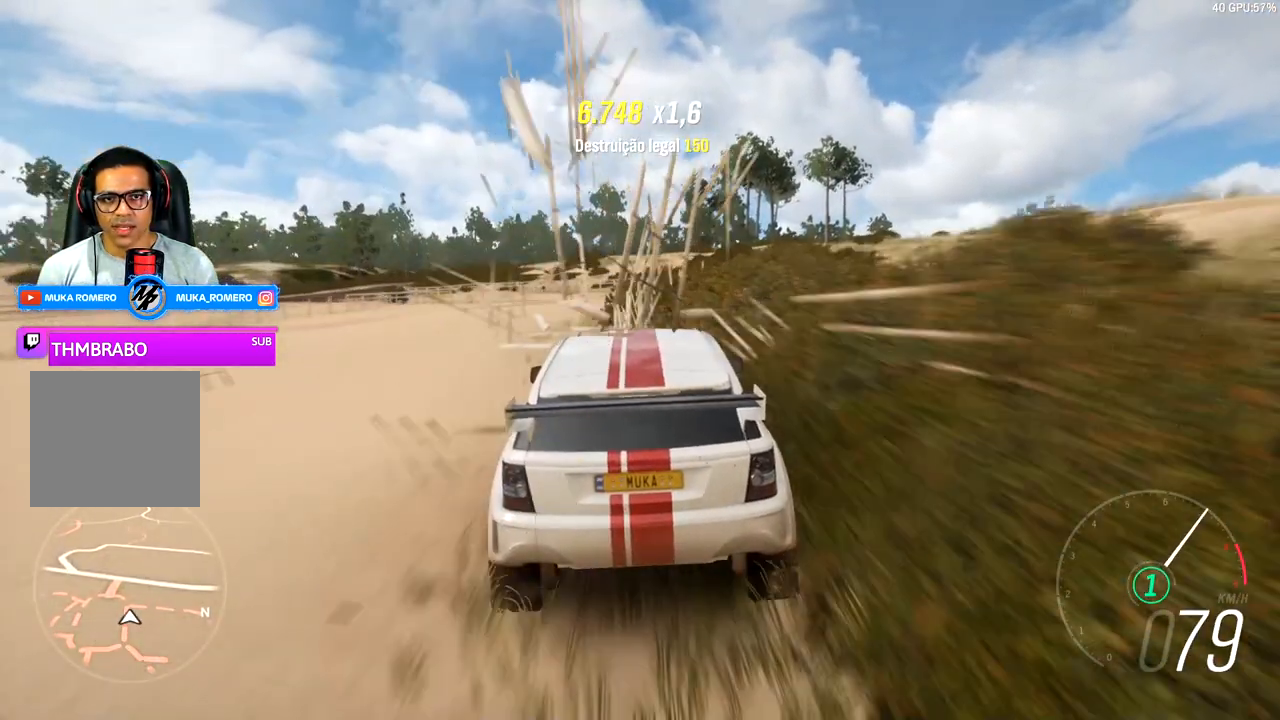
{"buttons": ["R2"], "left_stick": "center", "right_stick": "center", "events": [[133, "left_stick", "right"], [400, "left_stick", "center"]]}
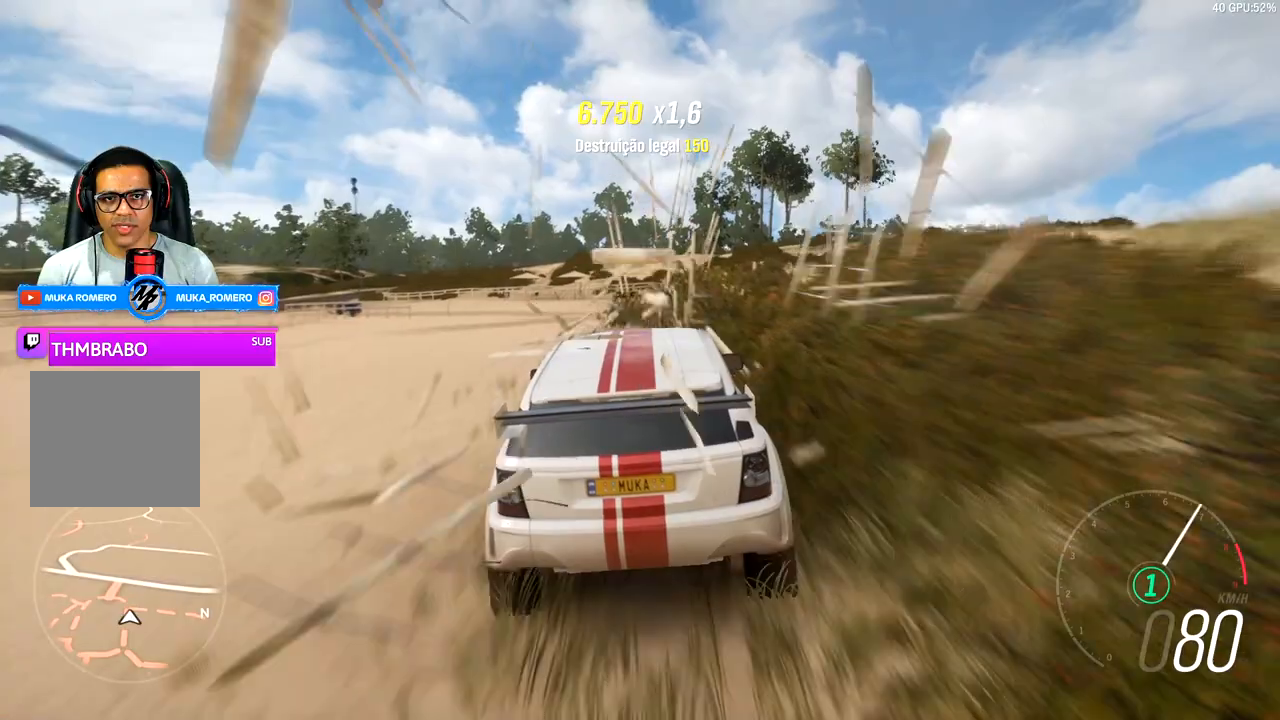
{"buttons": ["R2"], "left_stick": "right", "right_stick": "center", "events": [[350, "left_stick", "right"]]}
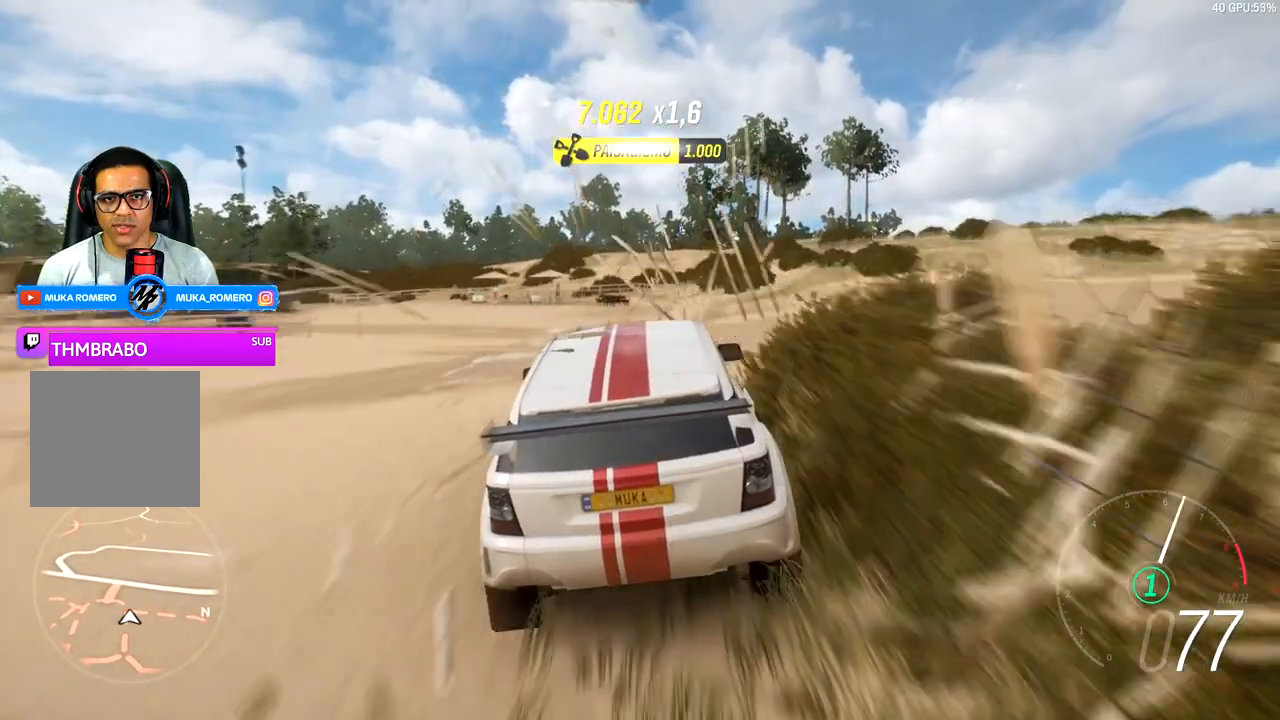
{"buttons": [], "left_stick": "right", "right_stick": "center", "events": [[50, "R2", "up"], [250, "left_stick", "center"], [433, "left_stick", "right"]]}
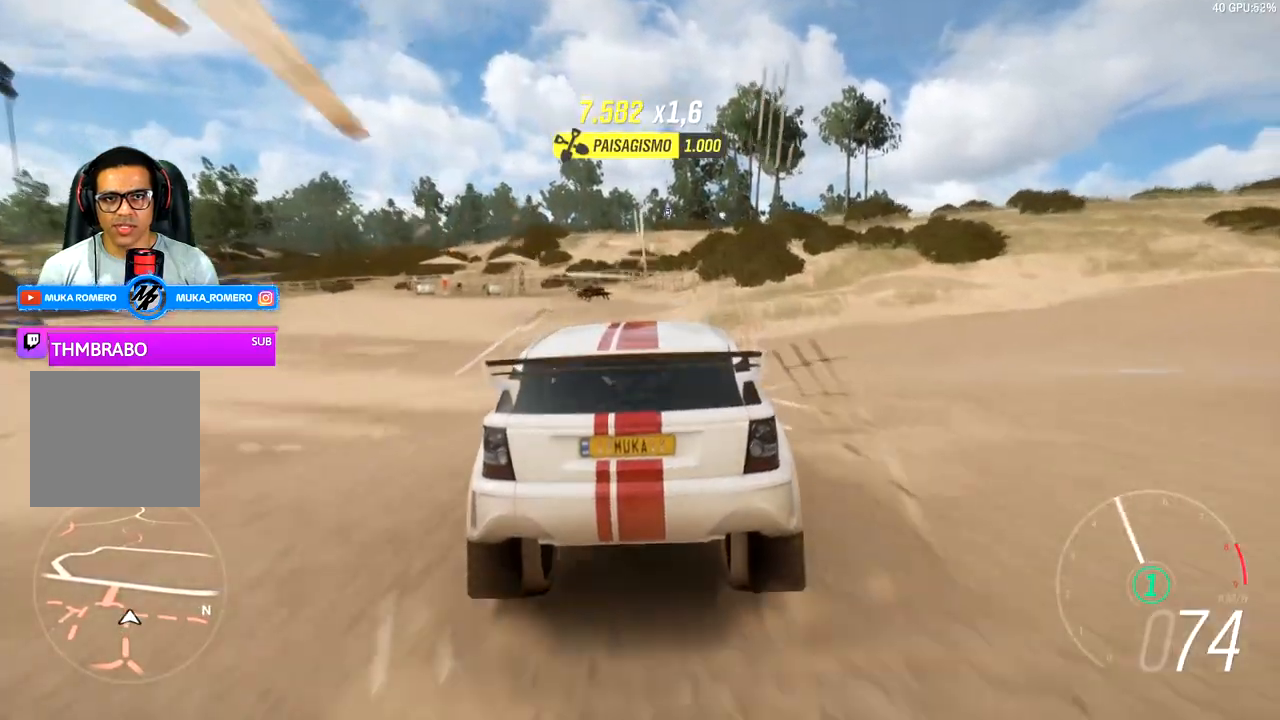
{"buttons": [], "left_stick": "left", "right_stick": "center", "events": [[283, "left_stick", "center"], [367, "left_stick", "left"]]}
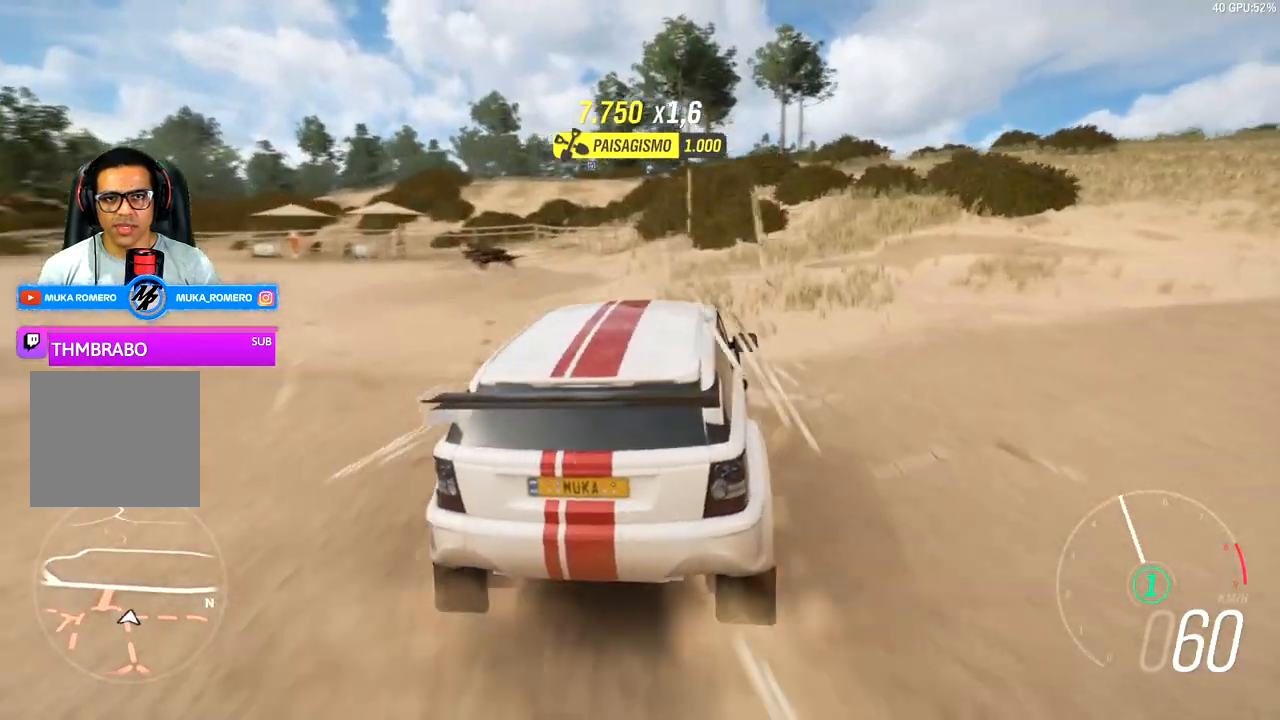
{"buttons": [], "left_stick": "left", "right_stick": "center", "events": [[83, "R2", "down"], [483, "R2", "up"]]}
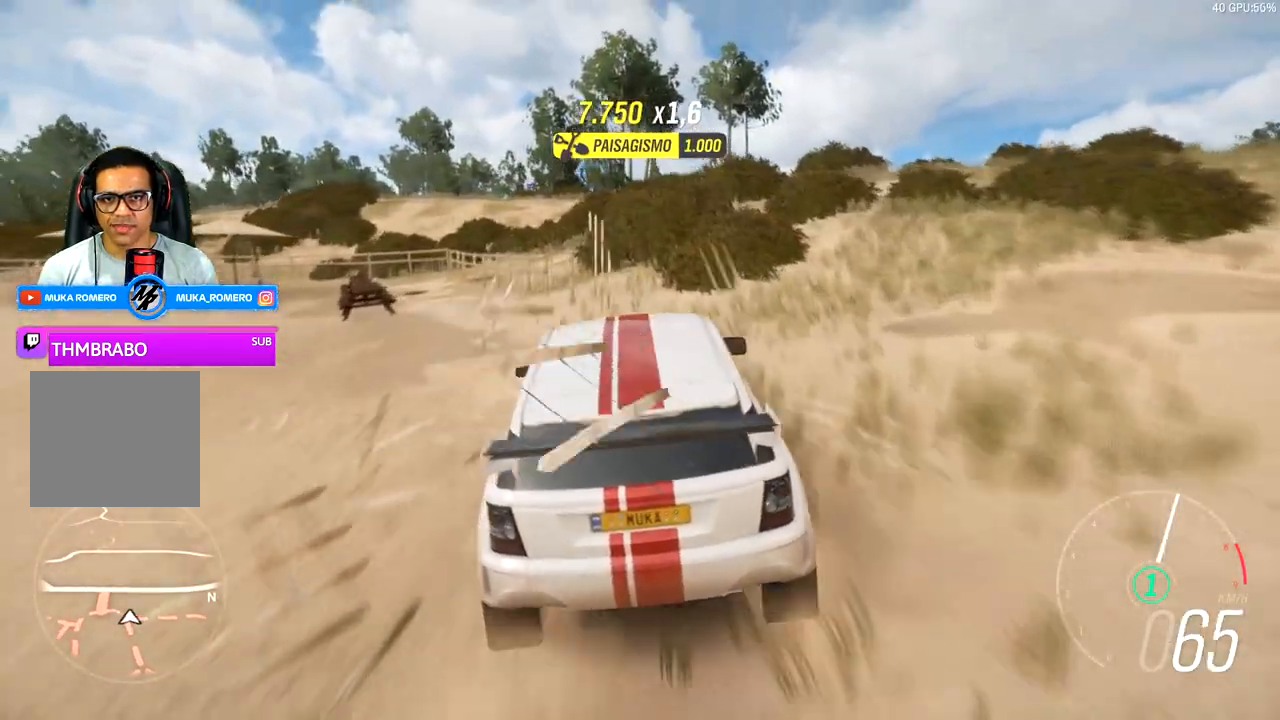
{"buttons": ["L1"], "left_stick": "left", "right_stick": "center", "events": [[83, "R2", "down"], [83, "left_stick", "center"], [150, "left_stick", "left"], [233, "R2", "up"], [383, "L1", "down"]]}
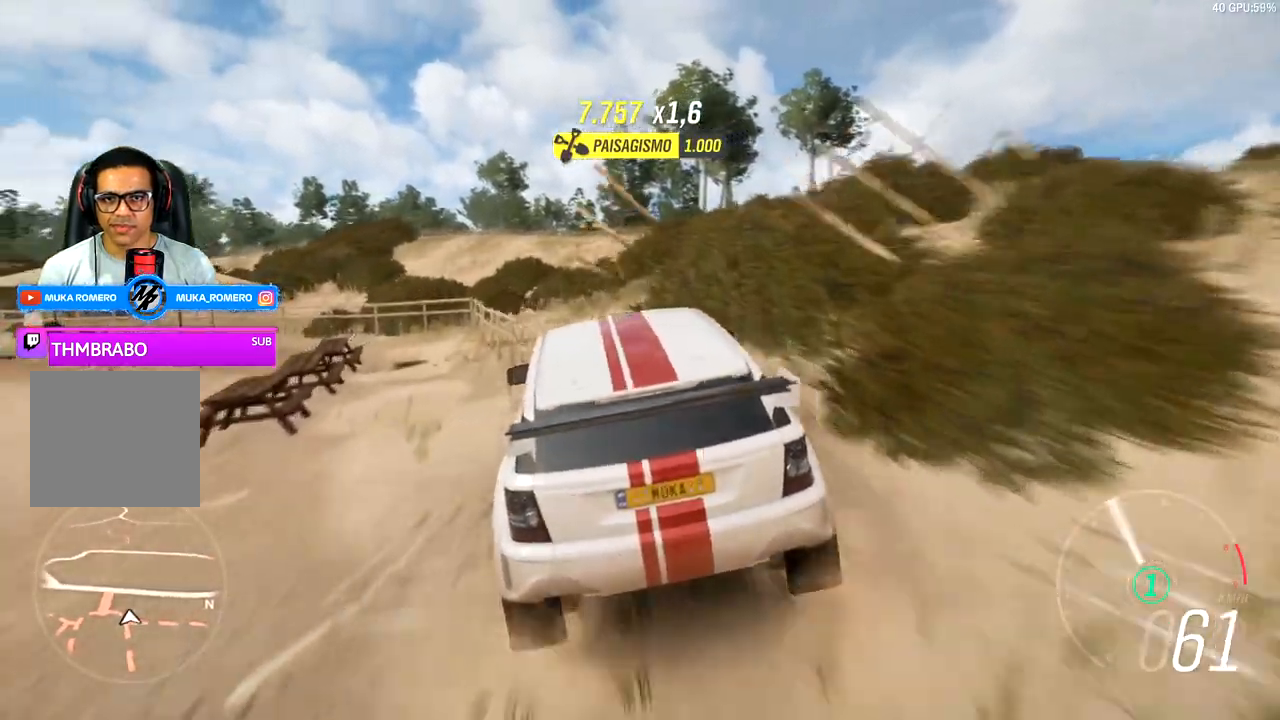
{"buttons": ["R2"], "left_stick": "left", "right_stick": "center", "events": [[33, "L1", "up"], [183, "R2", "down"], [267, "left_stick", "center"], [400, "left_stick", "right"], [500, "left_stick", "left"]]}
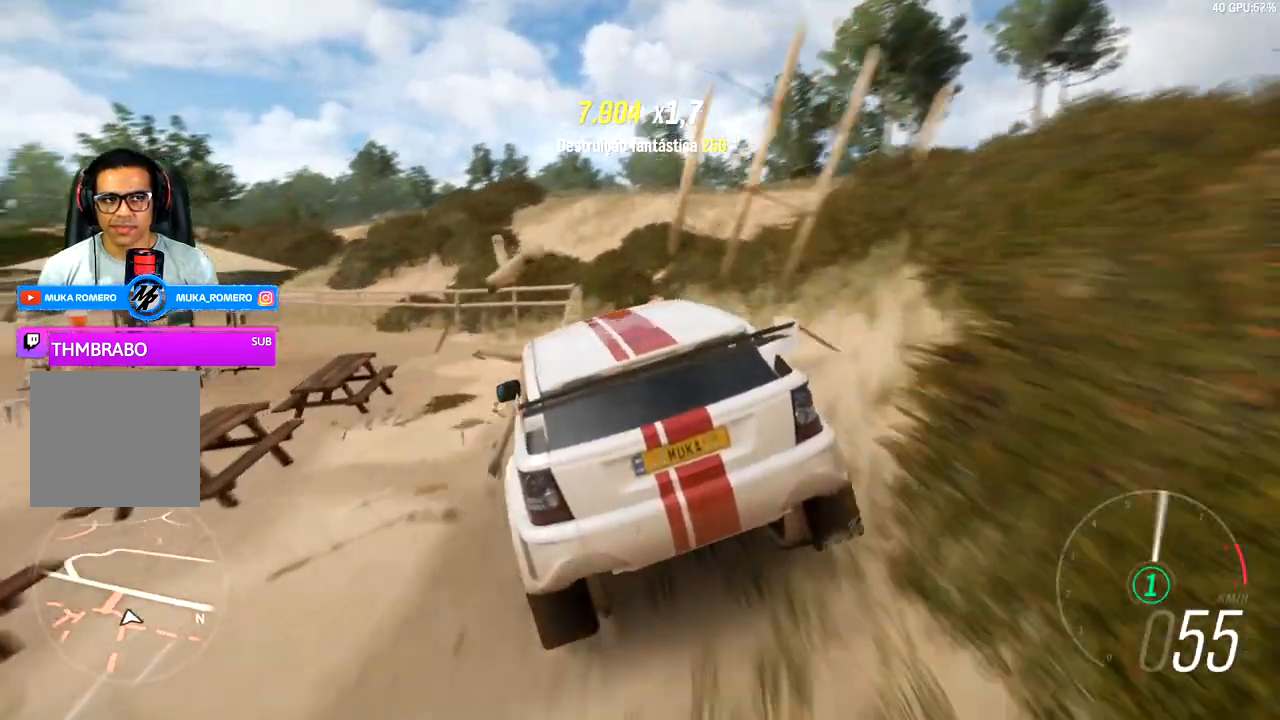
{"buttons": [], "left_stick": "left", "right_stick": "center", "events": [[33, "R2", "up"]]}
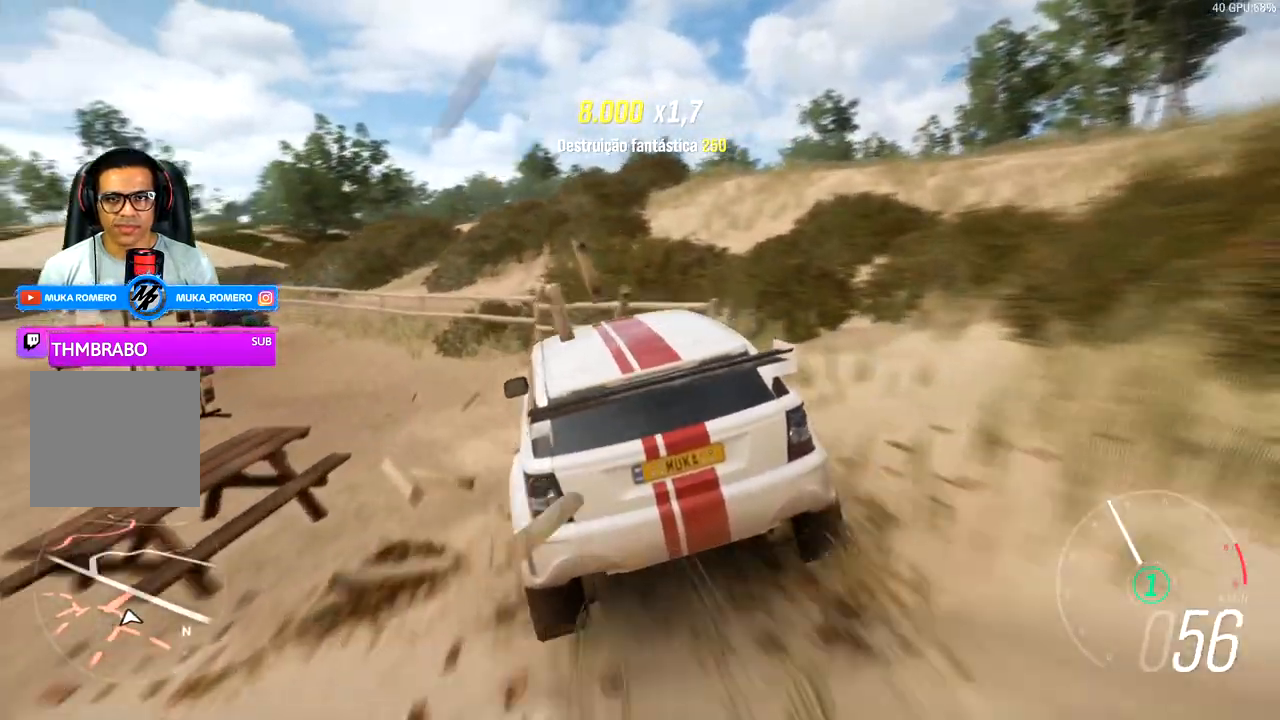
{"buttons": ["R2"], "left_stick": "right", "right_stick": "center", "events": [[183, "R2", "down"], [400, "left_stick", "center"], [483, "left_stick", "right"]]}
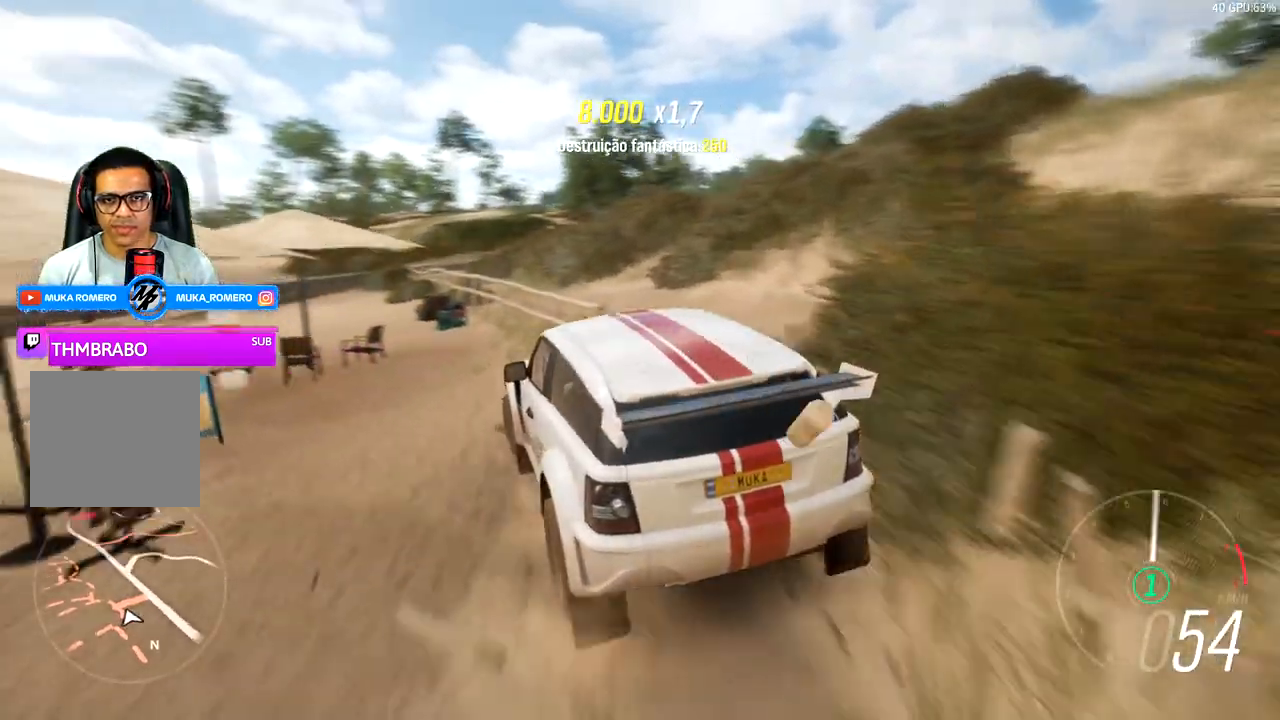
{"buttons": [], "left_stick": "left", "right_stick": "center", "events": [[183, "left_stick", "center"], [233, "left_stick", "left"], [283, "R2", "up"]]}
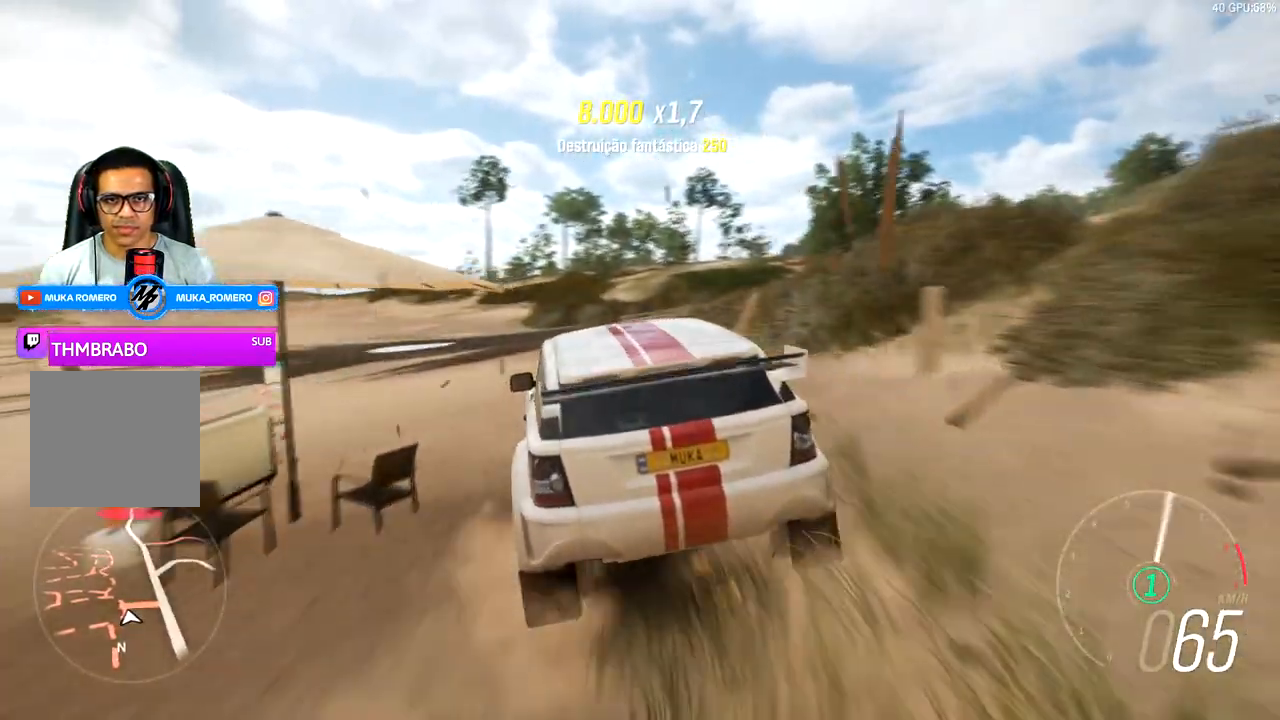
{"buttons": ["R2"], "left_stick": "right", "right_stick": "center", "events": [[33, "left_stick", "center"], [100, "left_stick", "right"], [200, "R2", "down"]]}
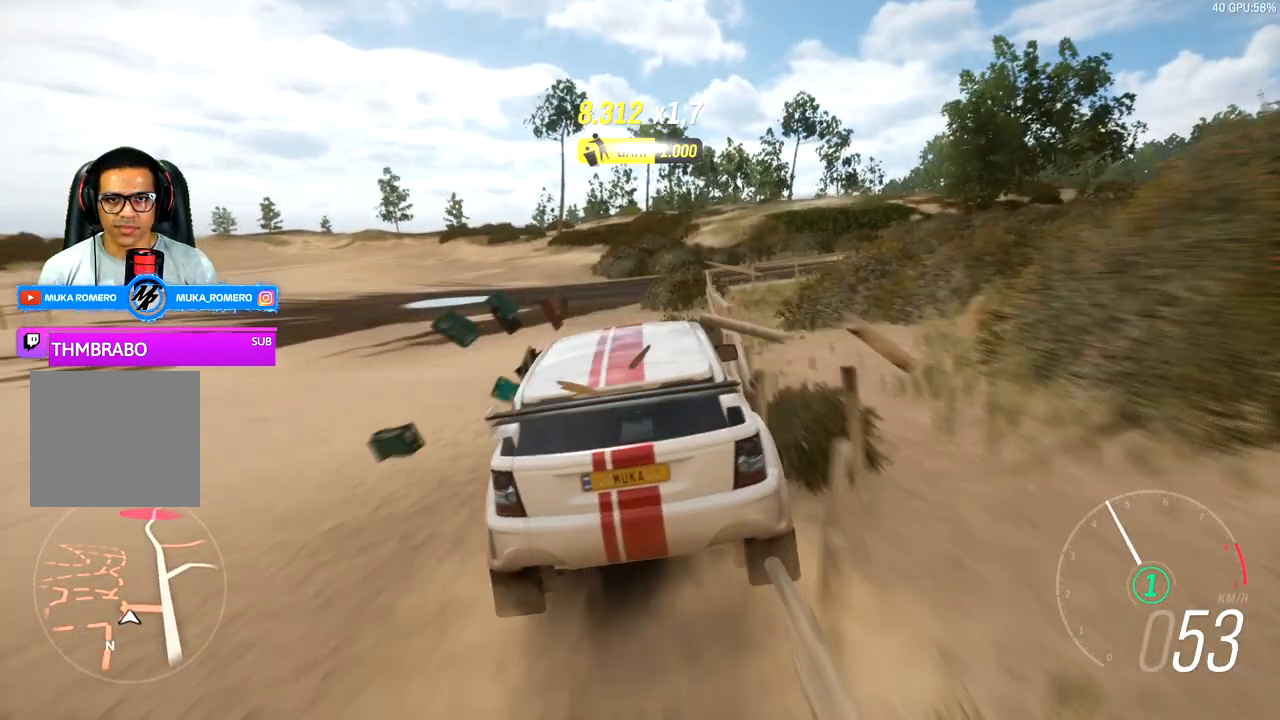
{"buttons": ["R2"], "left_stick": "left", "right_stick": "center", "events": [[217, "left_stick", "left"]]}
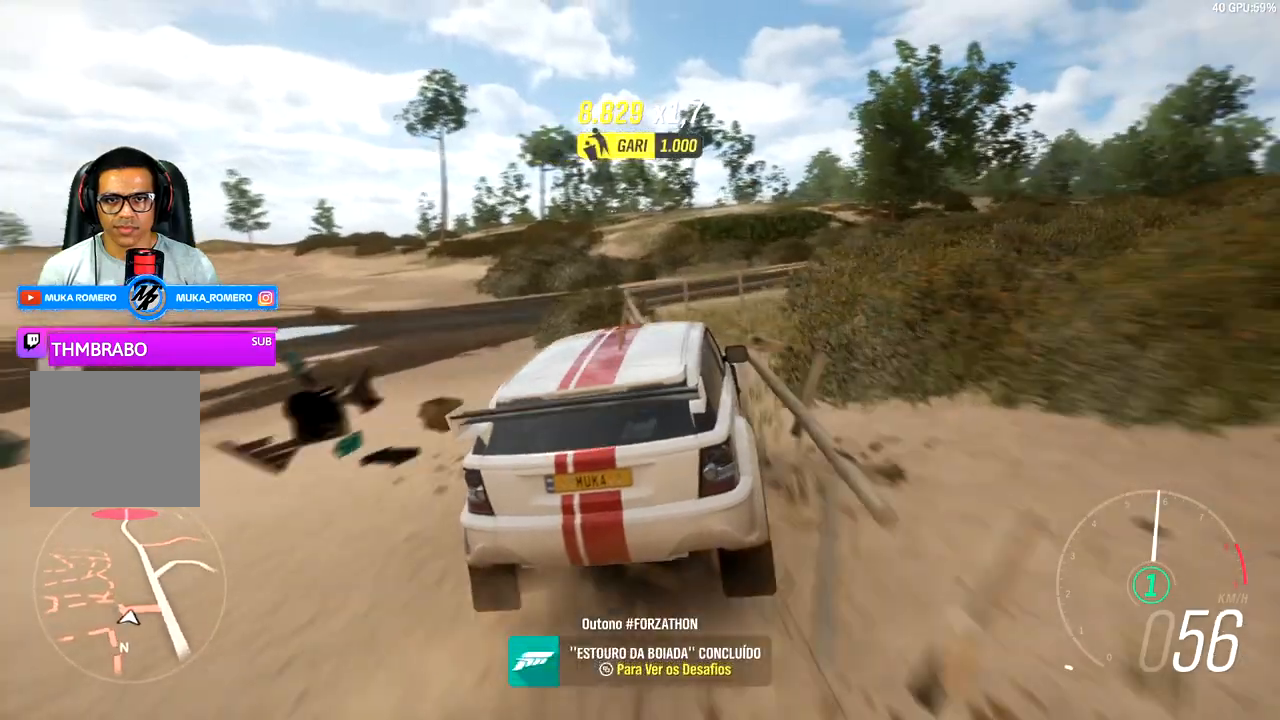
{"buttons": ["R2"], "left_stick": "right", "right_stick": "center", "events": [[133, "left_stick", "right"]]}
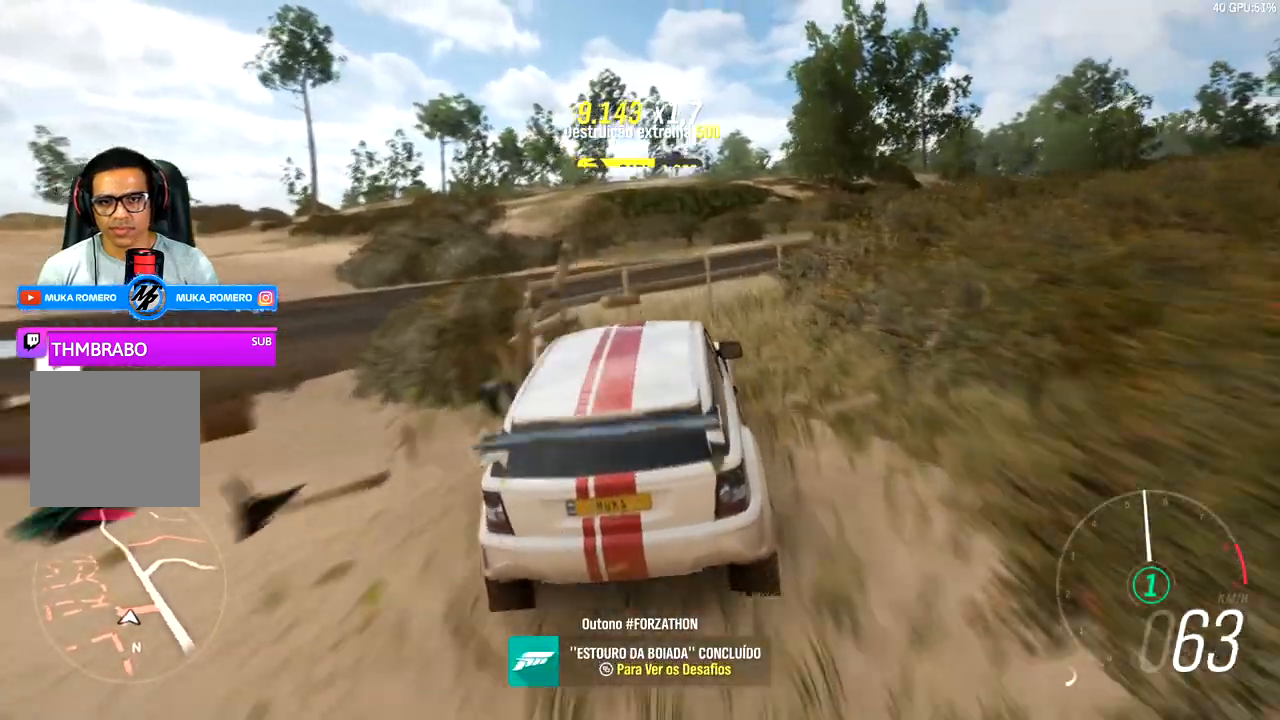
{"buttons": [], "left_stick": "right", "right_stick": "center", "events": [[100, "R2", "up"], [233, "R2", "down"], [500, "R2", "up"]]}
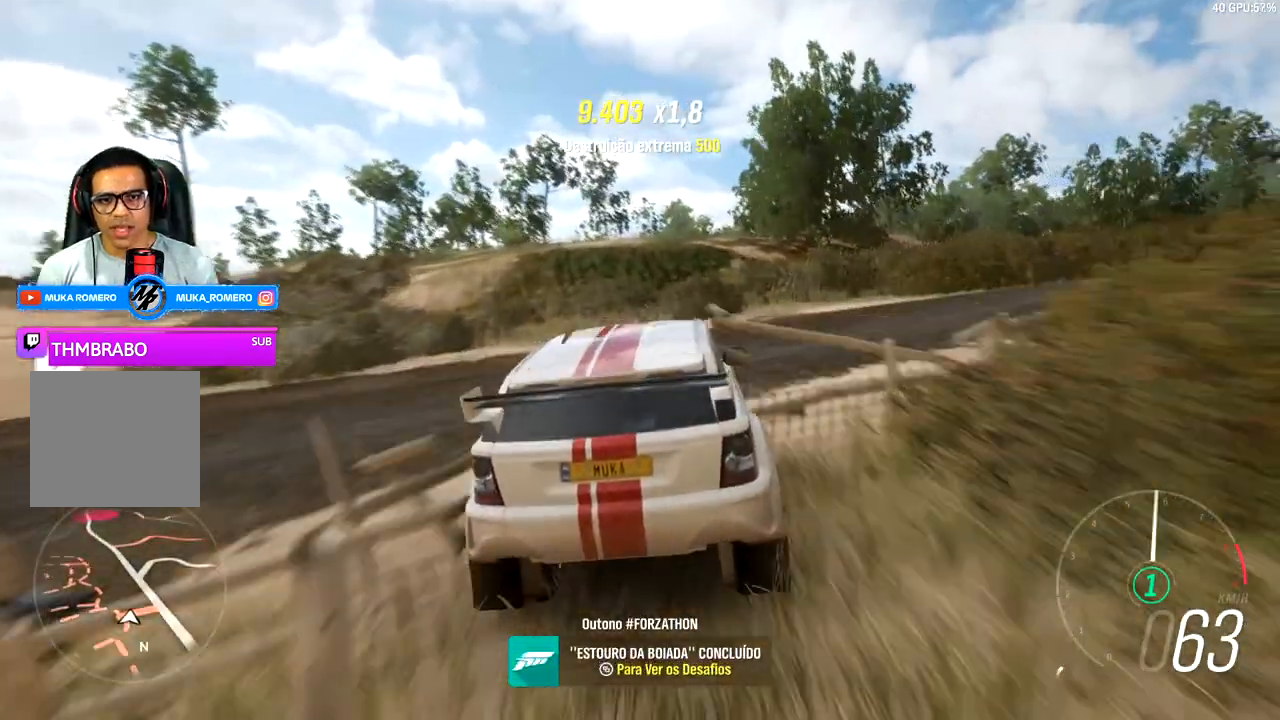
{"buttons": [], "left_stick": "right", "right_stick": "center", "events": []}
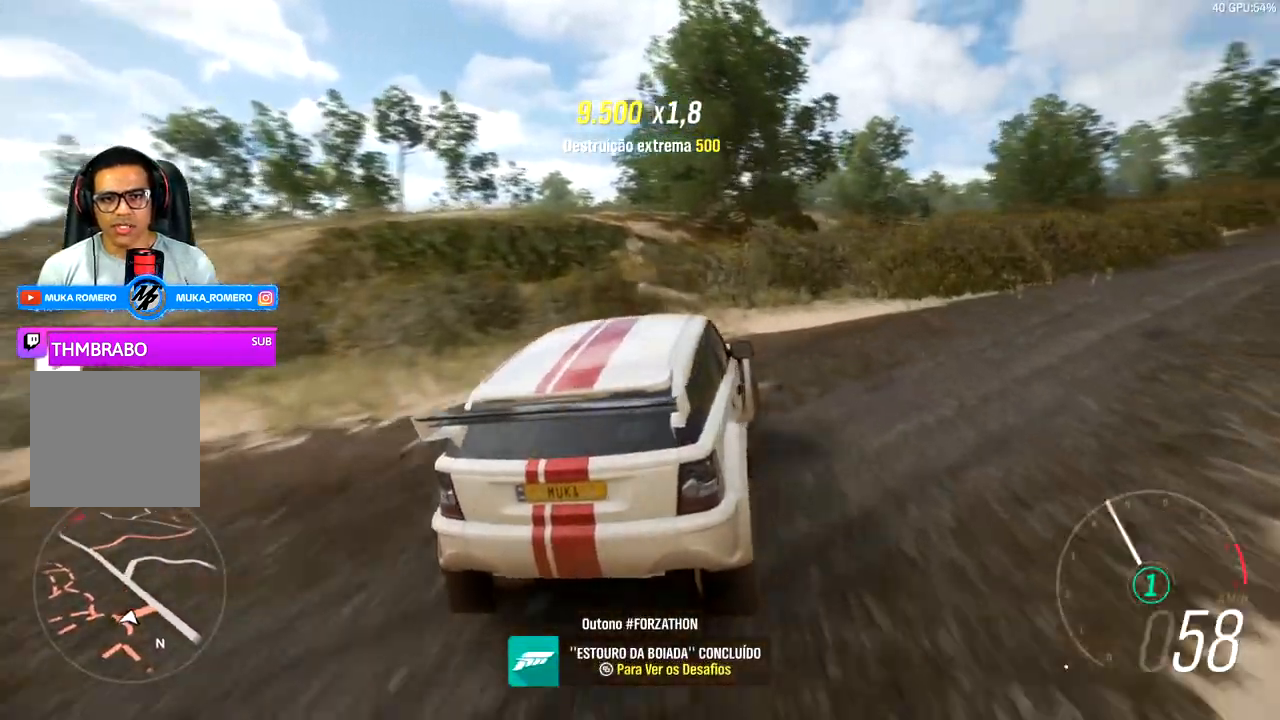
{"buttons": ["L2"], "left_stick": "right", "right_stick": "center", "events": [[183, "L2", "down"]]}
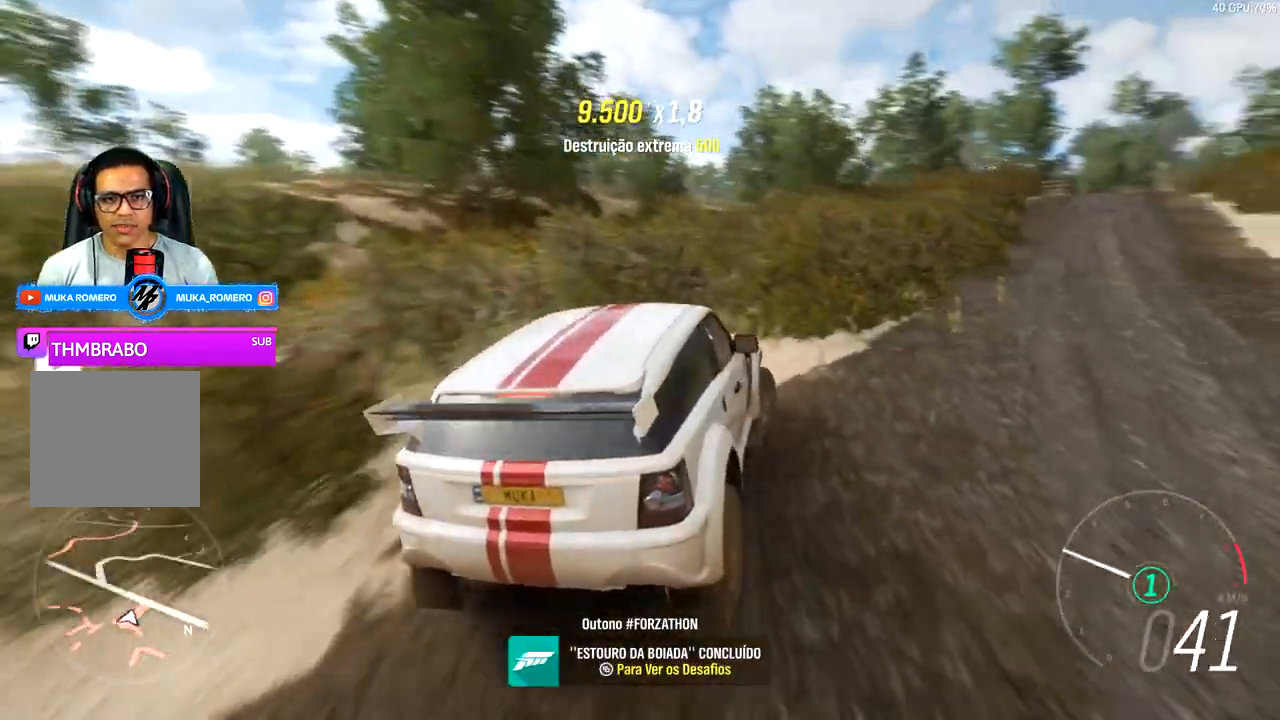
{"buttons": ["L2"], "left_stick": "center", "right_stick": "center", "events": [[317, "left_stick", "center"]]}
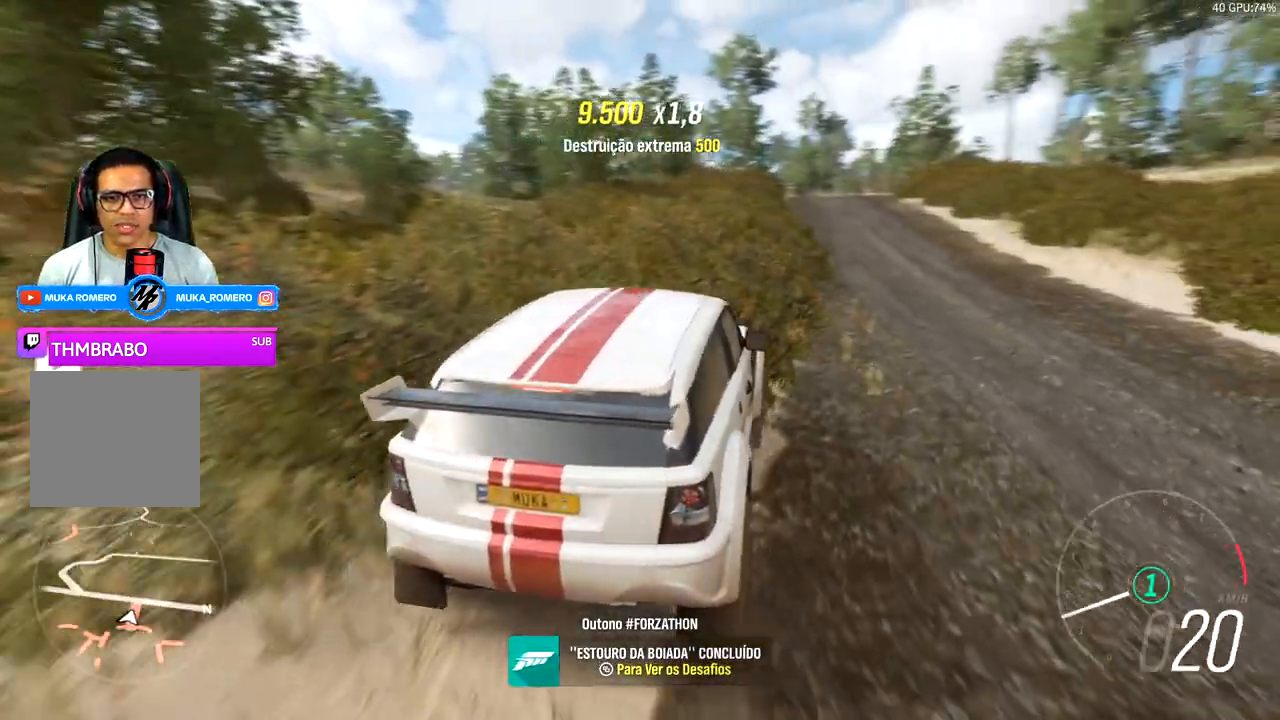
{"buttons": ["L2"], "left_stick": "center", "right_stick": "center", "events": [[67, "left_stick", "right"], [467, "left_stick", "center"]]}
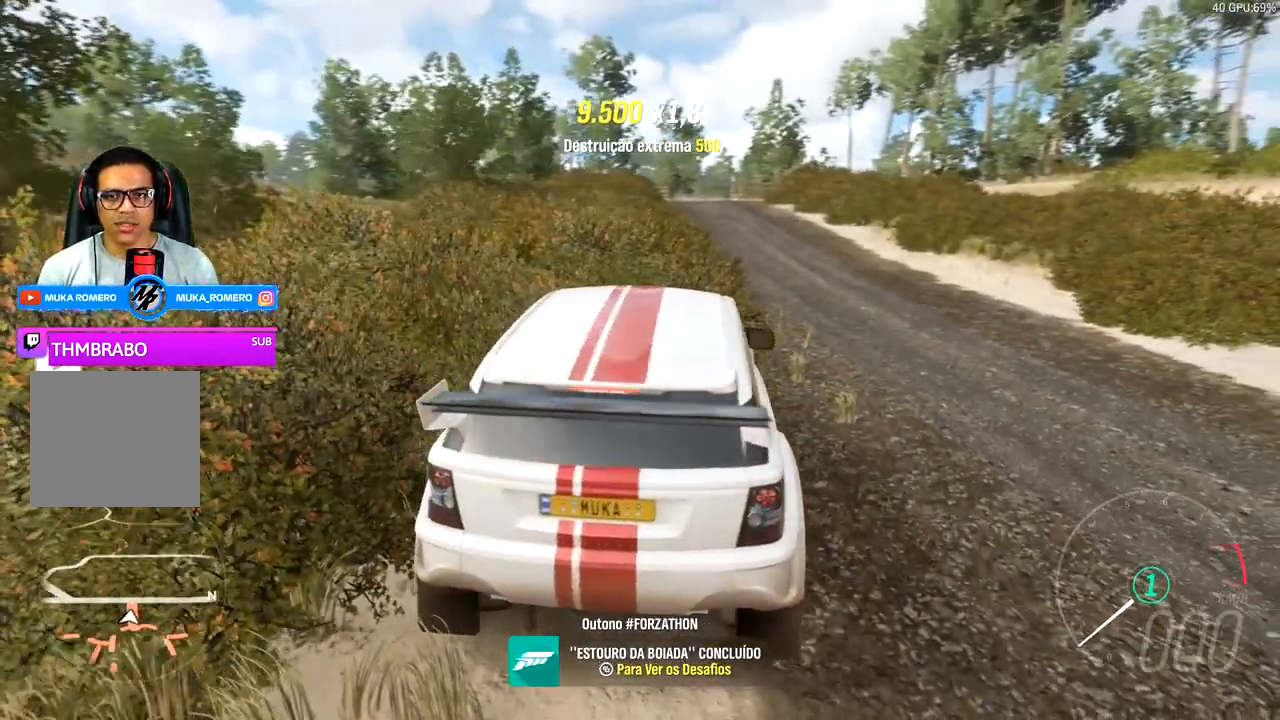
{"buttons": [], "left_stick": "center", "right_stick": "up", "events": [[83, "L2", "up"], [467, "right_stick", "up"]]}
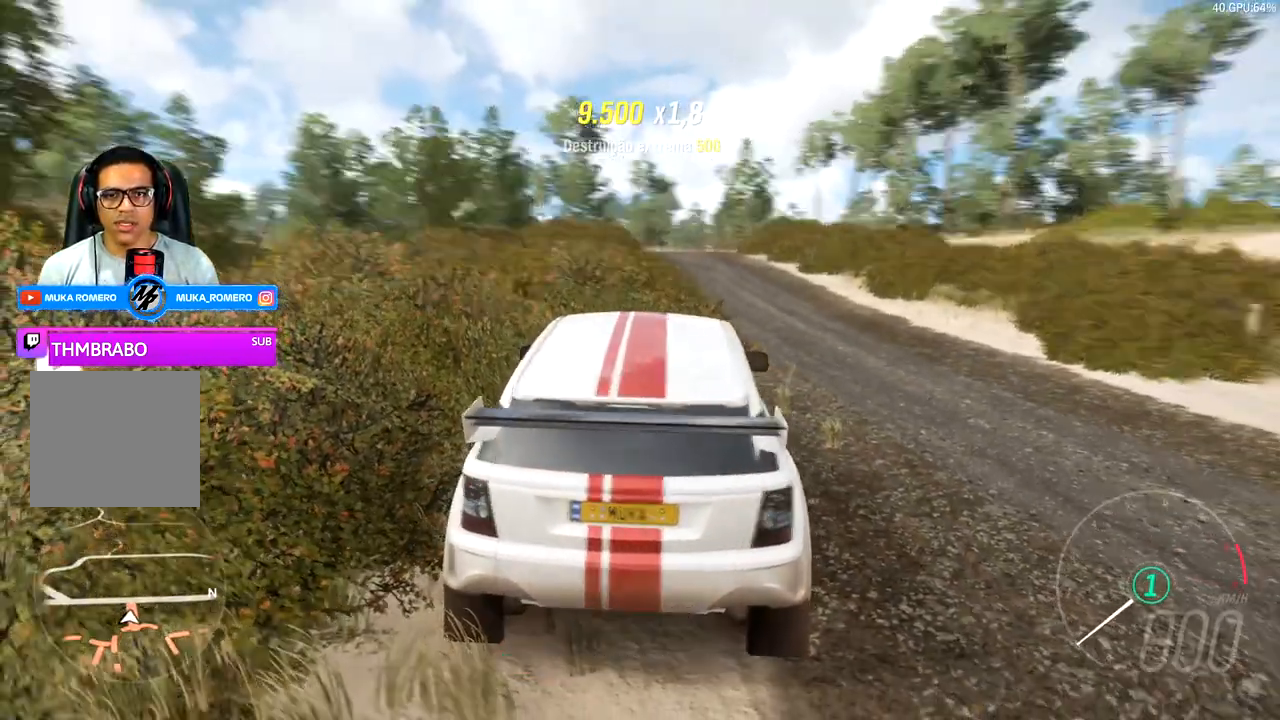
{"buttons": [], "left_stick": "center", "right_stick": "up", "events": []}
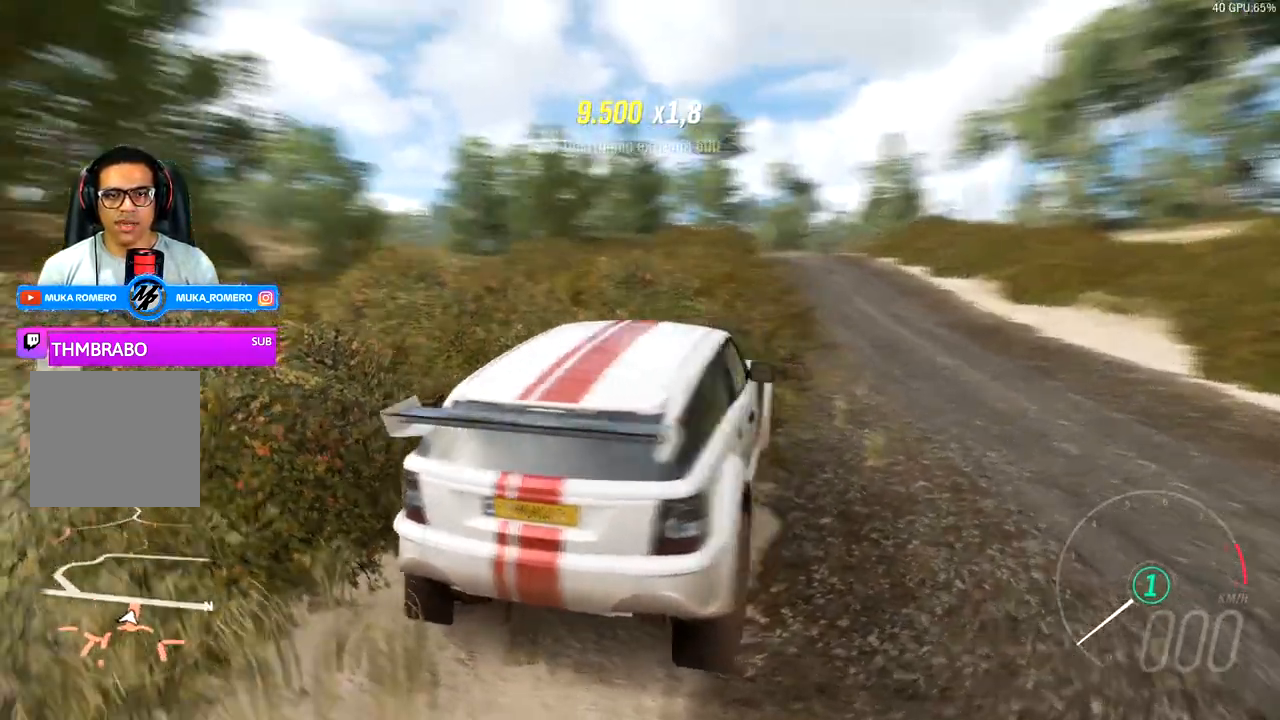
{"buttons": [], "left_stick": "center", "right_stick": "down-right", "events": [[200, "right_stick", "right"], [300, "right_stick", "down-right"]]}
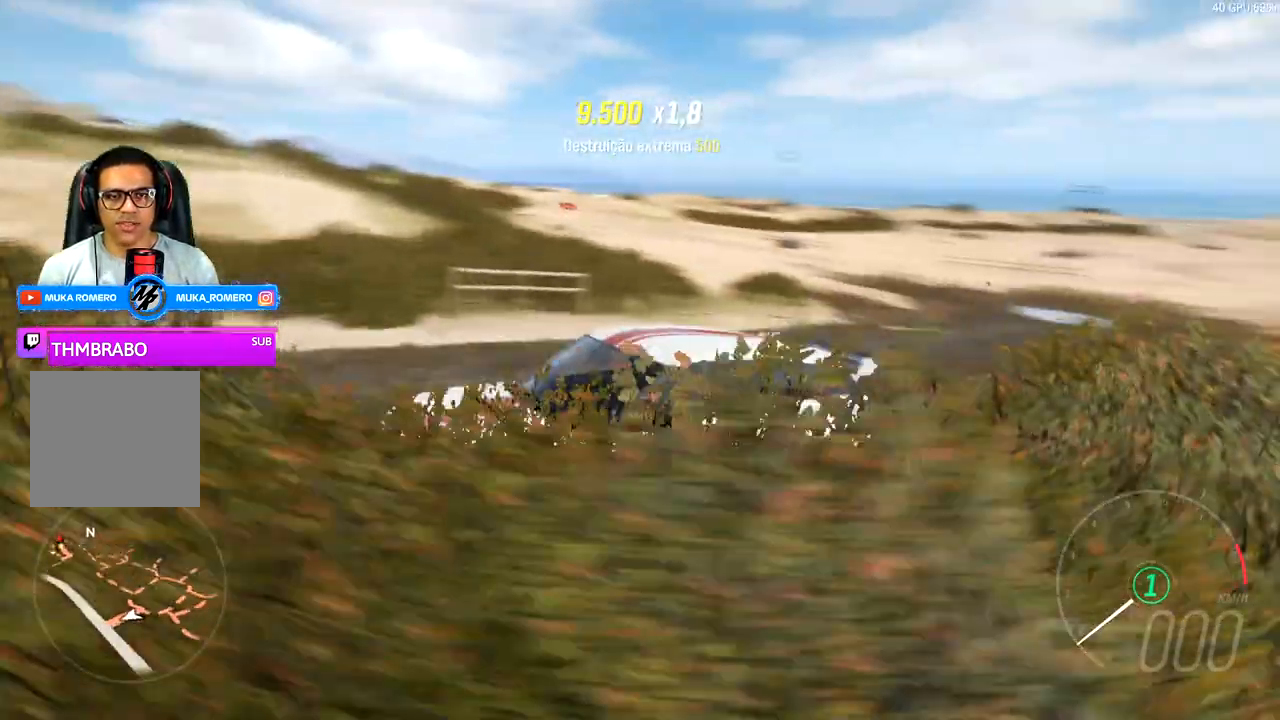
{"buttons": [], "left_stick": "center", "right_stick": "right", "events": [[417, "right_stick", "right"]]}
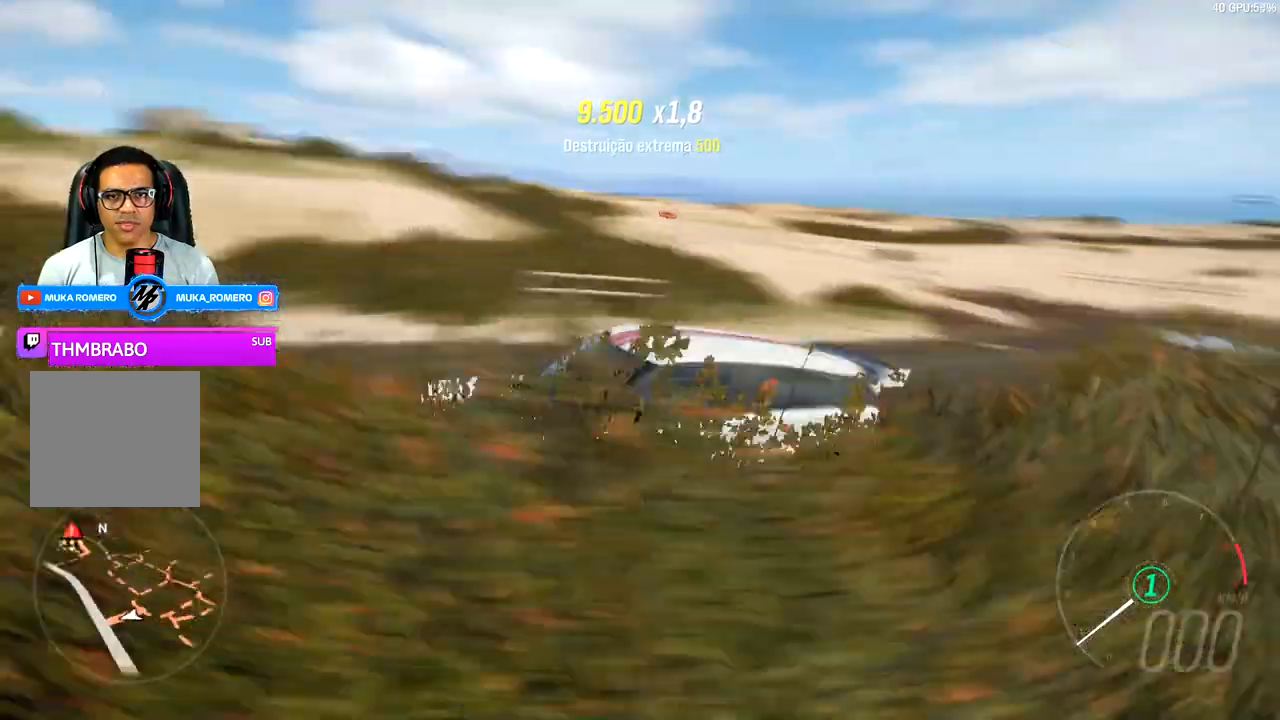
{"buttons": [], "left_stick": "center", "right_stick": "up", "events": [[250, "right_stick", "up-right"], [400, "right_stick", "up"]]}
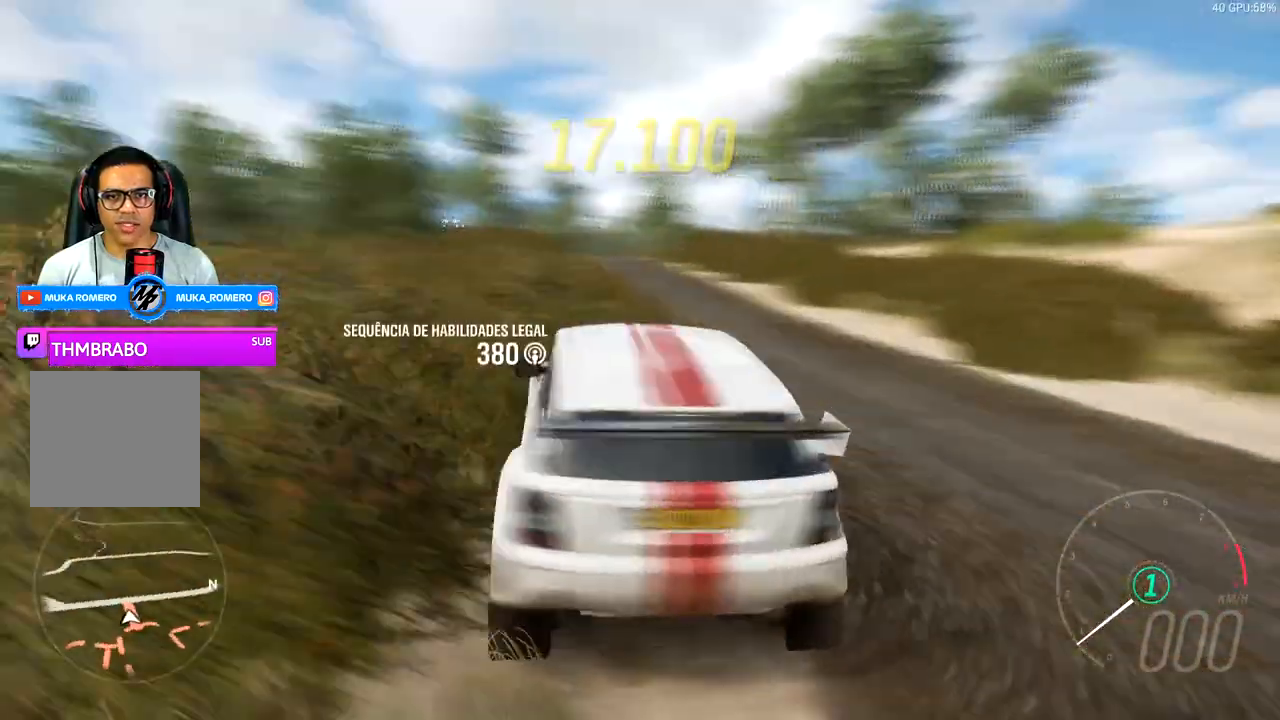
{"buttons": [], "left_stick": "center", "right_stick": "center", "events": [[100, "right_stick", "up-left"], [417, "right_stick", "center"]]}
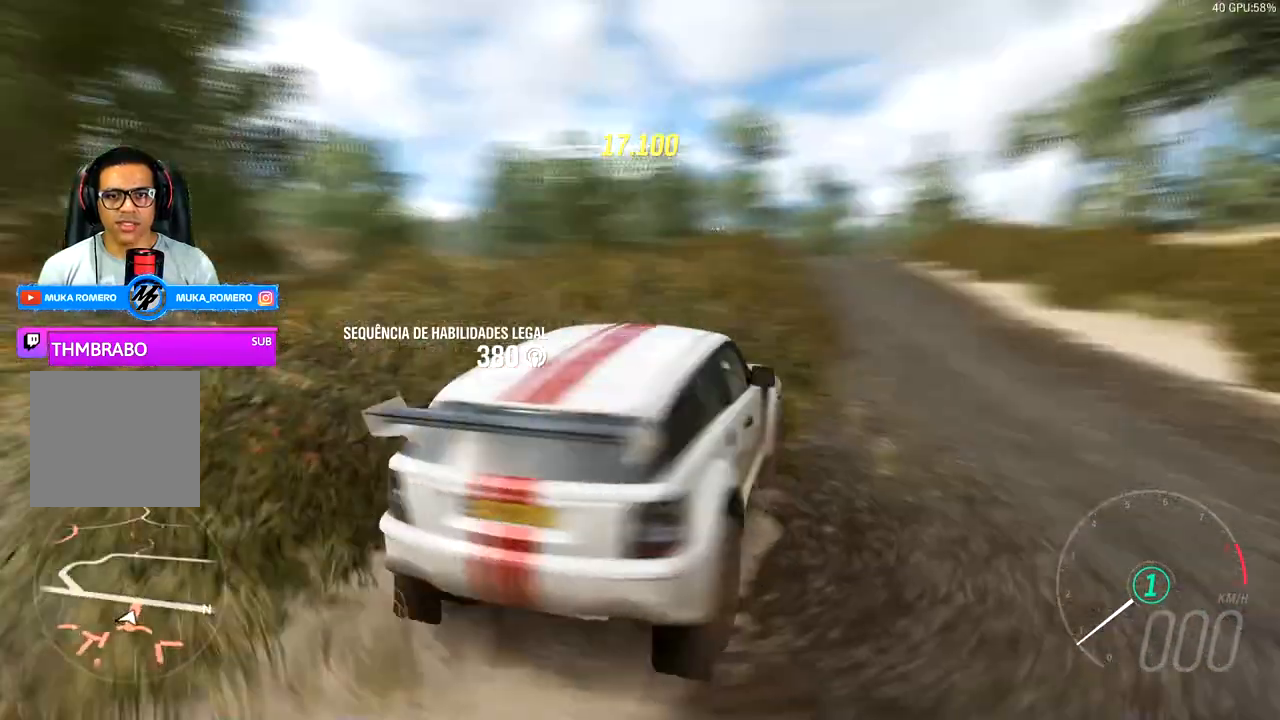
{"buttons": [], "left_stick": "center", "right_stick": "center", "events": [[83, "left_stick", "up"], [233, "left_stick", "center"]]}